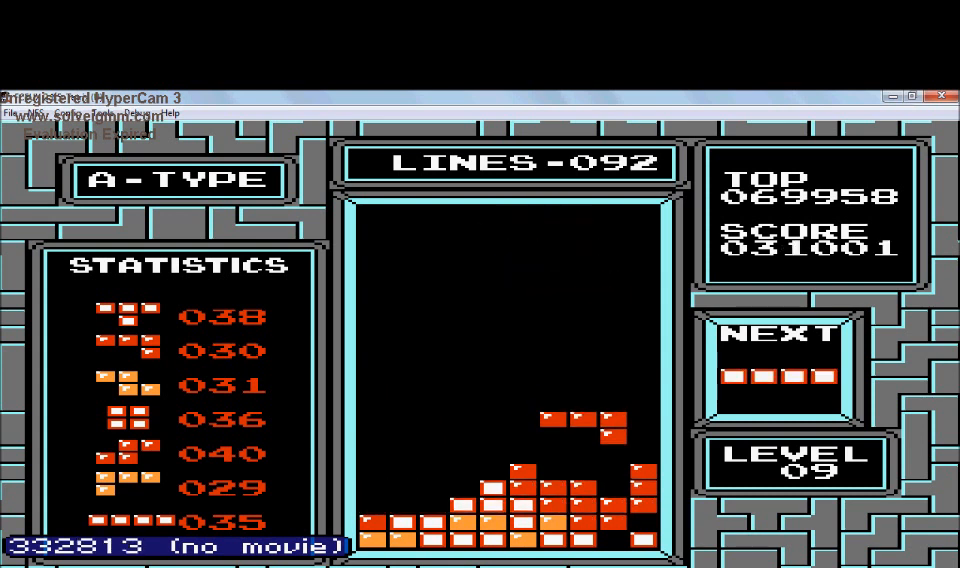
Gameplay with a controller (Nintendo layout); each line is a JSON object with the inputs held at the frame after it. "events" lists button and stick changes between this image and that frame as [ms after this image, input, new state], when the widget could be followed in between. Not read: L3 R3.
{"buttons": ["DPAD_LEFT"], "events": [[234, "DPAD_DOWN", "up"], [234, "DPAD_LEFT", "down"]]}
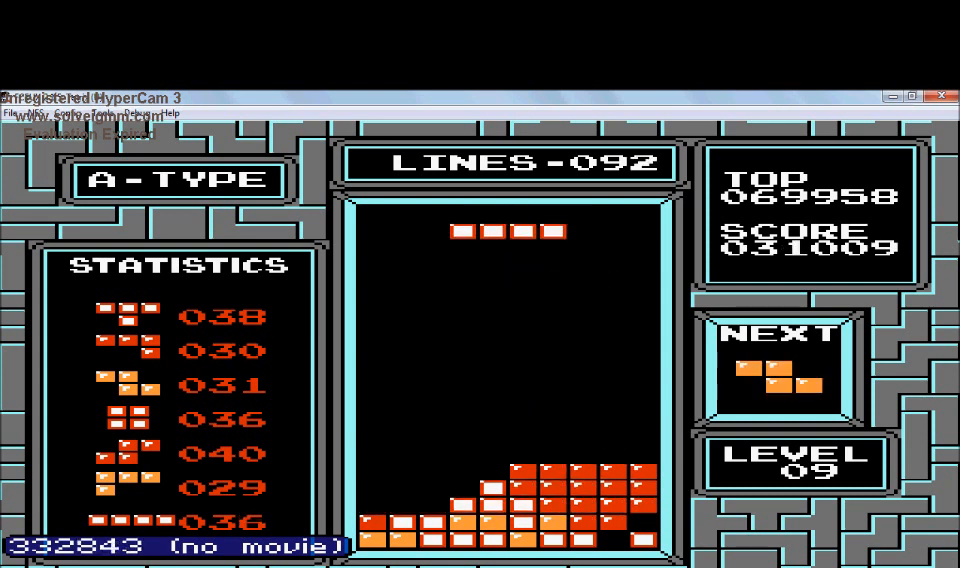
{"buttons": ["B", "DPAD_LEFT"], "events": [[333, "B", "down"]]}
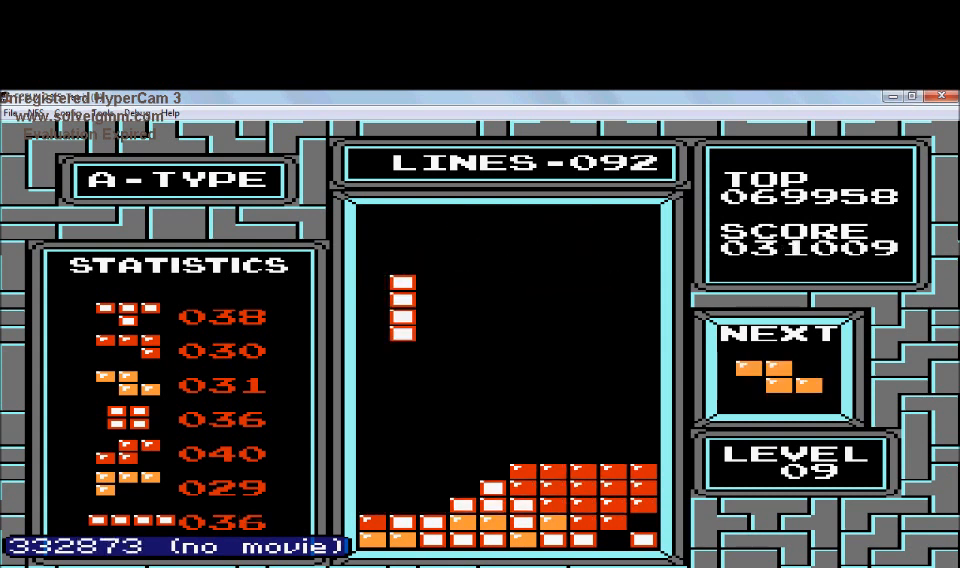
{"buttons": ["DPAD_DOWN"], "events": [[34, "B", "up"], [234, "DPAD_LEFT", "up"], [334, "DPAD_DOWN", "down"]]}
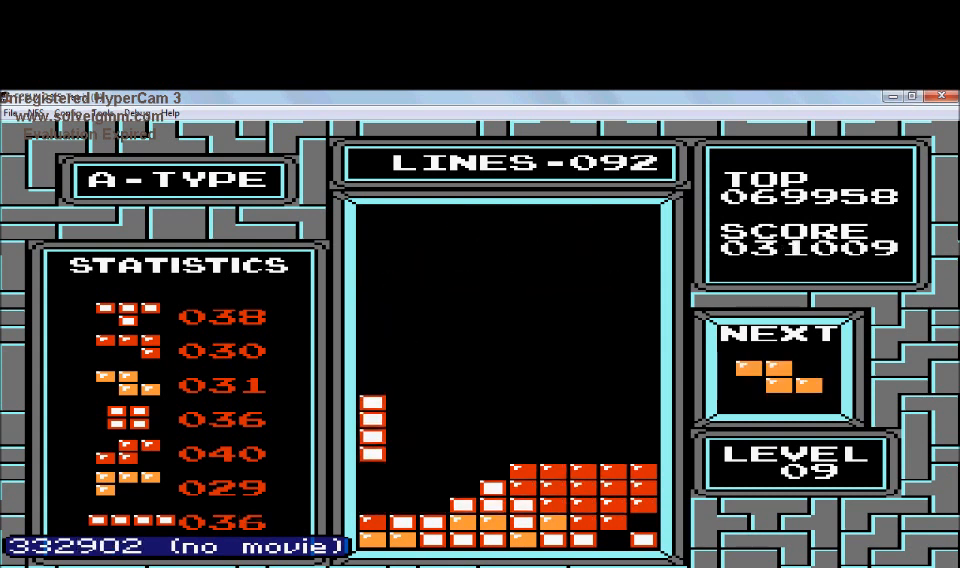
{"buttons": ["DPAD_LEFT"], "events": [[333, "DPAD_DOWN", "up"], [434, "DPAD_LEFT", "down"]]}
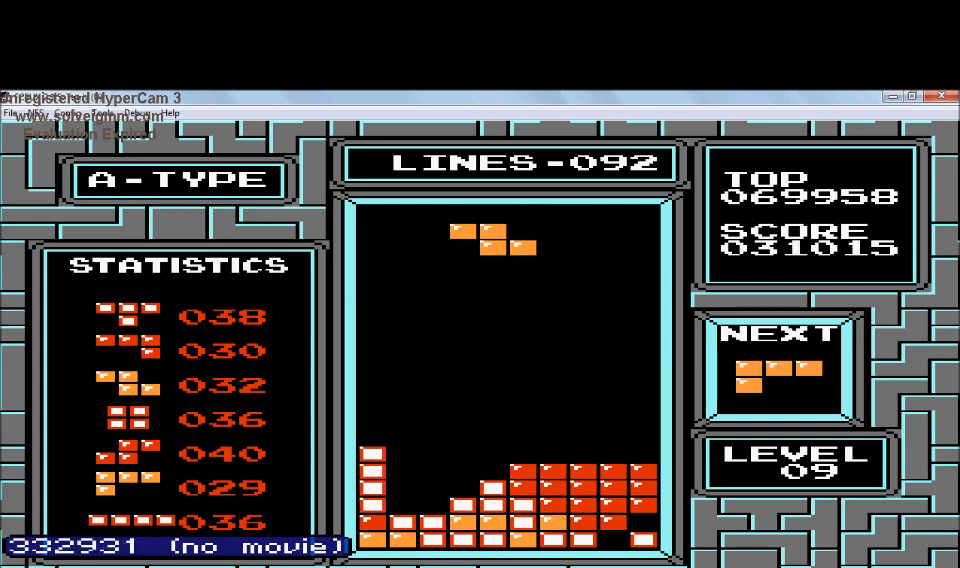
{"buttons": [], "events": [[34, "A", "down"], [34, "DPAD_LEFT", "up"], [134, "DPAD_LEFT", "down"], [234, "A", "up"], [234, "DPAD_LEFT", "up"]]}
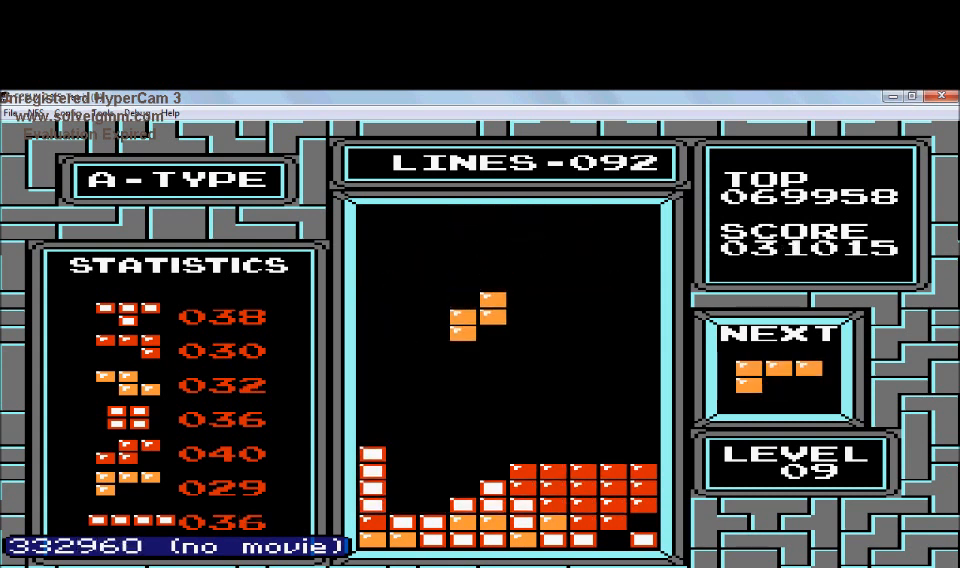
{"buttons": ["DPAD_DOWN"], "events": [[33, "DPAD_LEFT", "down"], [133, "DPAD_LEFT", "up"], [233, "DPAD_DOWN", "down"]]}
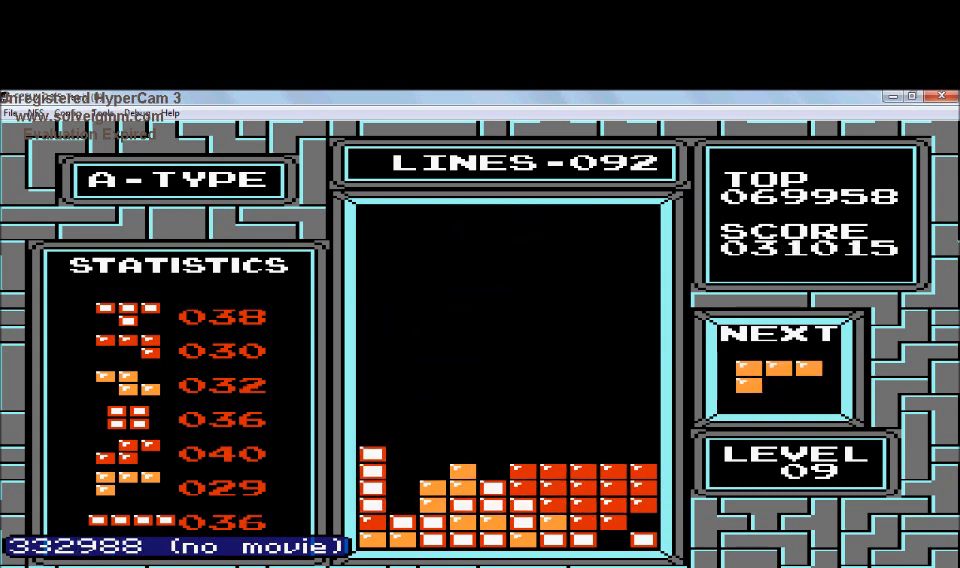
{"buttons": [], "events": [[134, "DPAD_DOWN", "up"]]}
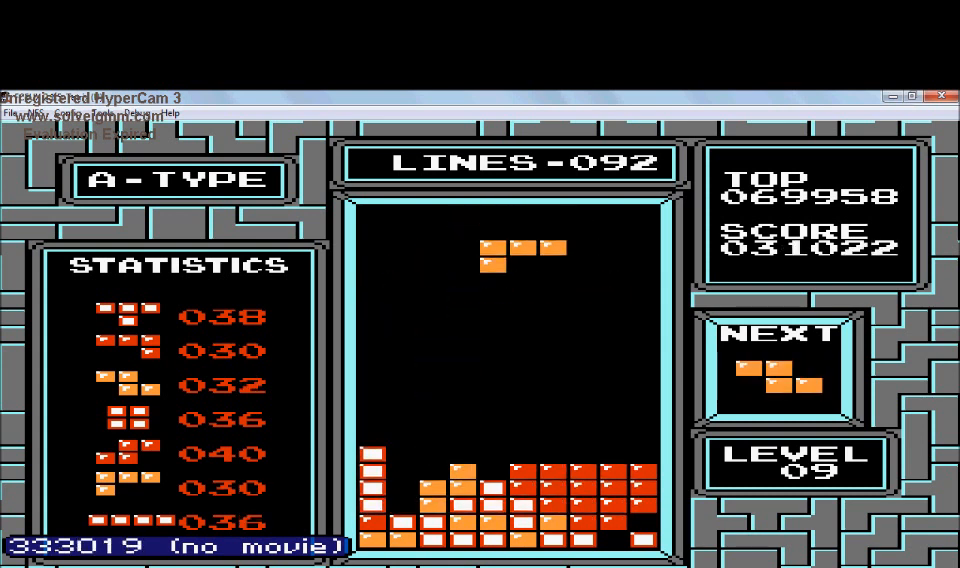
{"buttons": ["DPAD_DOWN"], "events": [[333, "DPAD_DOWN", "down"]]}
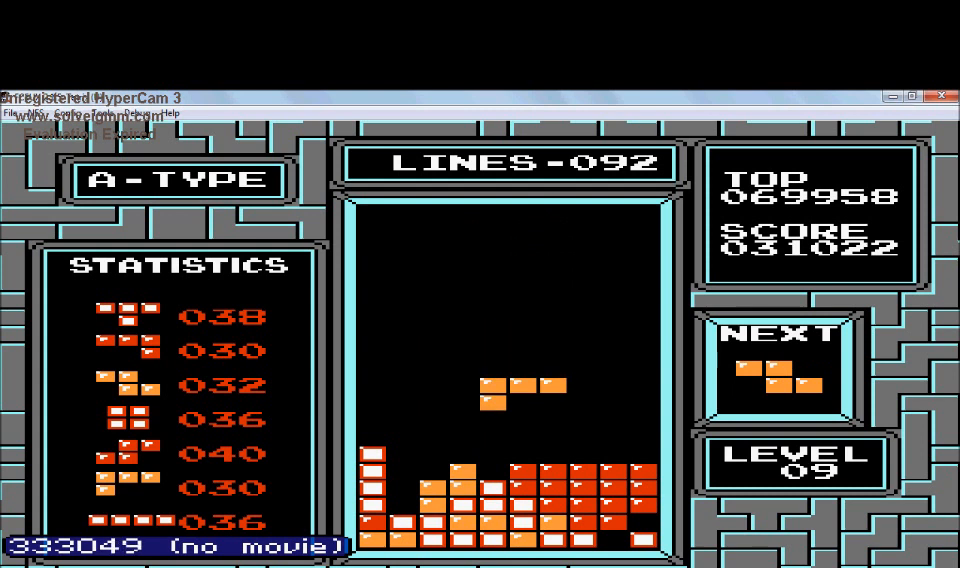
{"buttons": [], "events": [[234, "DPAD_DOWN", "up"]]}
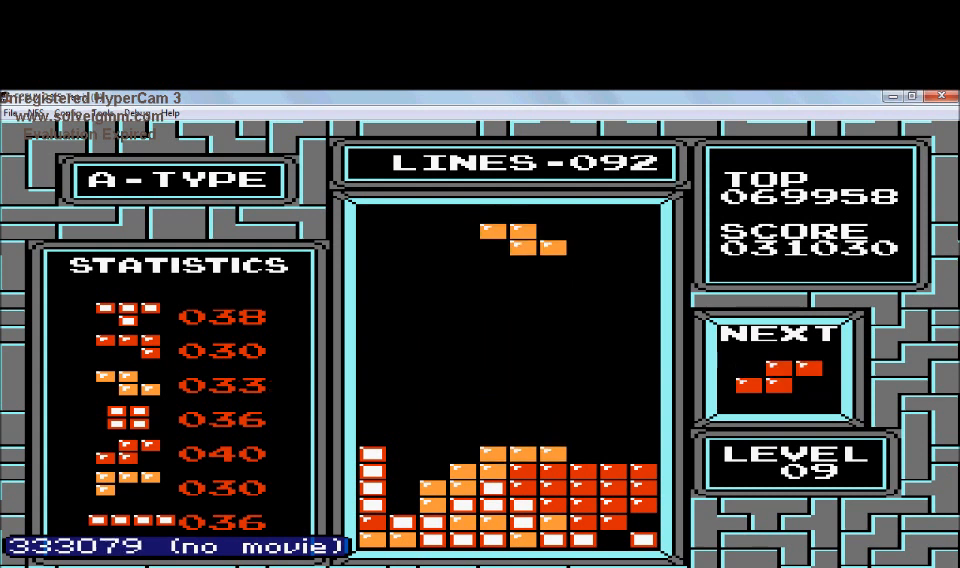
{"buttons": ["DPAD_RIGHT"], "events": [[133, "DPAD_RIGHT", "down"], [333, "DPAD_RIGHT", "up"], [433, "DPAD_RIGHT", "down"]]}
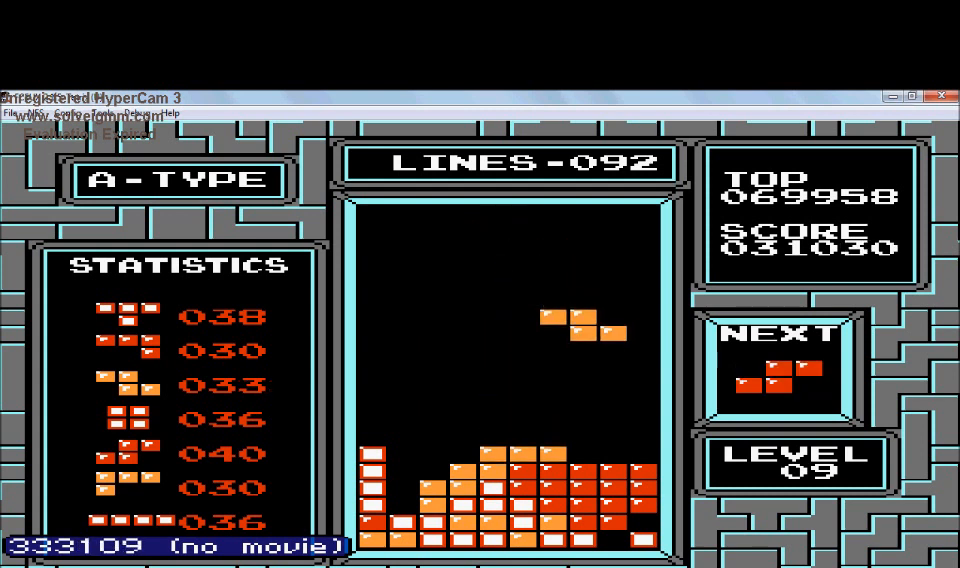
{"buttons": ["DPAD_DOWN"], "events": [[34, "DPAD_RIGHT", "up"], [234, "DPAD_DOWN", "down"]]}
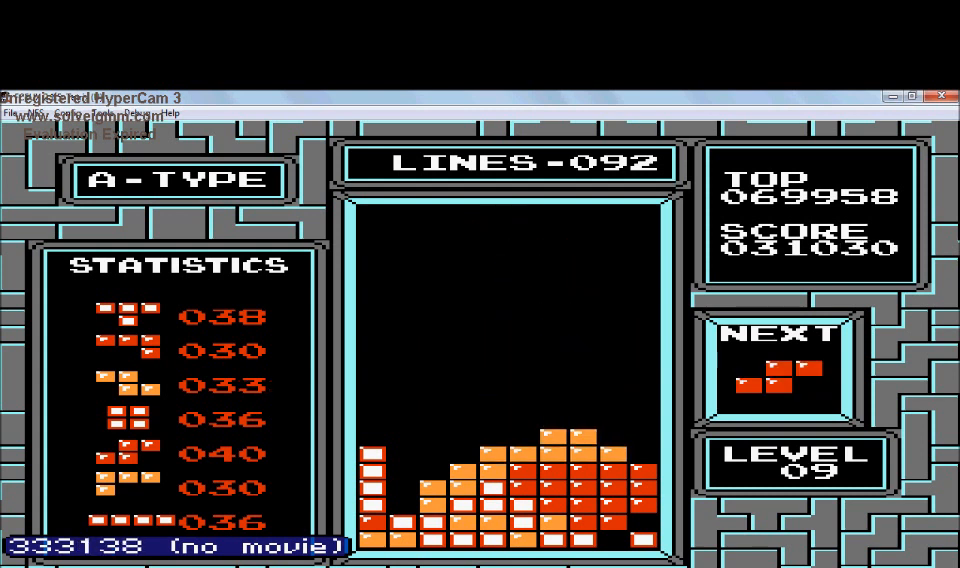
{"buttons": ["DPAD_RIGHT"], "events": [[33, "DPAD_DOWN", "up"], [133, "DPAD_RIGHT", "down"], [233, "A", "down"], [434, "A", "up"]]}
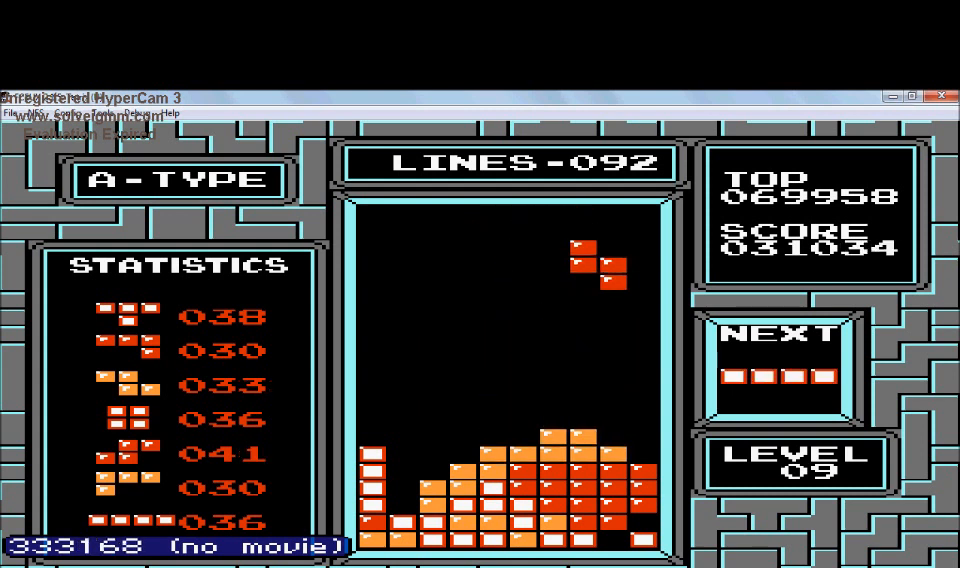
{"buttons": [], "events": [[34, "DPAD_RIGHT", "up"], [234, "DPAD_RIGHT", "down"], [434, "DPAD_RIGHT", "up"]]}
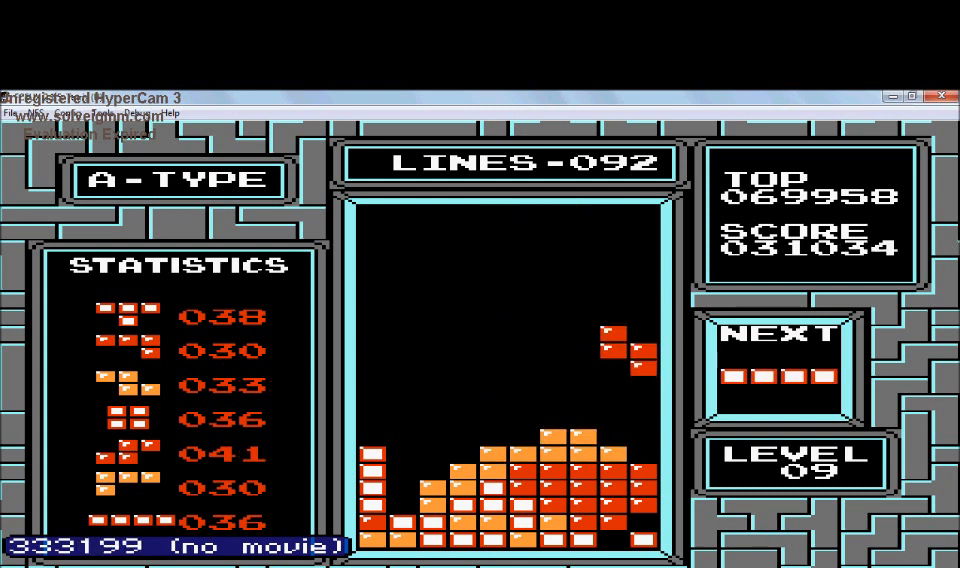
{"buttons": ["DPAD_DOWN"], "events": [[33, "DPAD_DOWN", "down"]]}
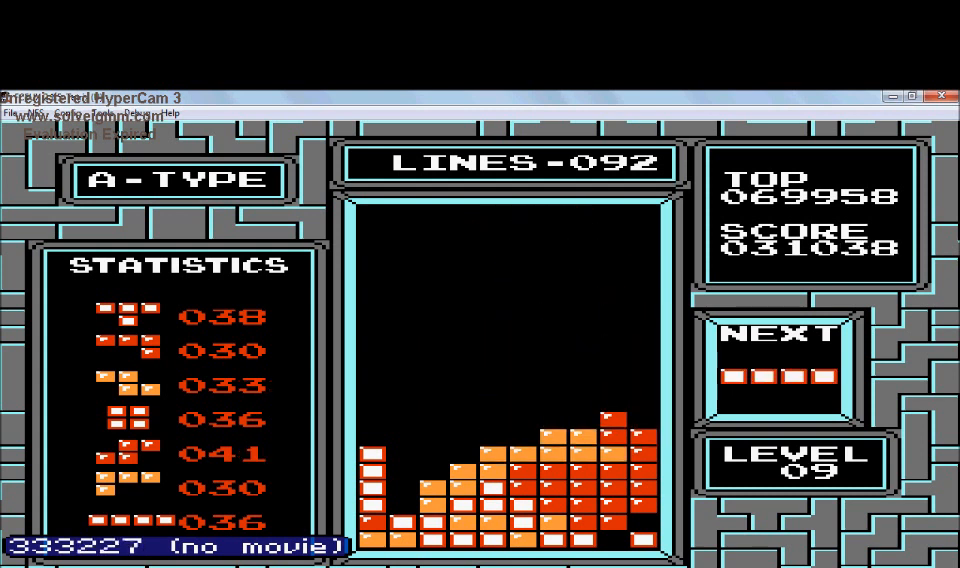
{"buttons": ["DPAD_LEFT"], "events": [[34, "DPAD_DOWN", "up"], [34, "DPAD_LEFT", "down"], [134, "B", "down"], [234, "DPAD_LEFT", "up"], [334, "B", "up"], [334, "DPAD_LEFT", "down"]]}
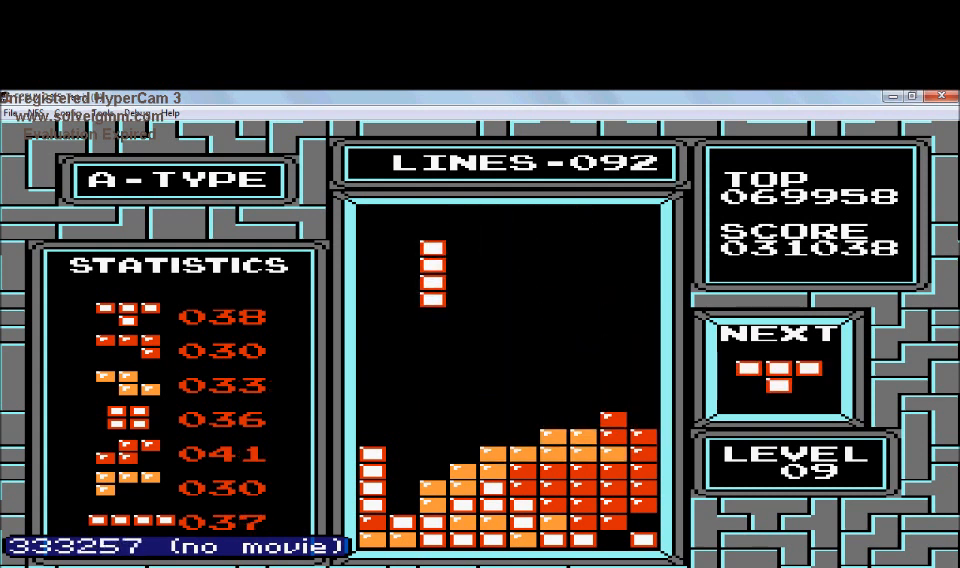
{"buttons": ["DPAD_DOWN"], "events": [[33, "DPAD_LEFT", "up"], [233, "DPAD_DOWN", "down"]]}
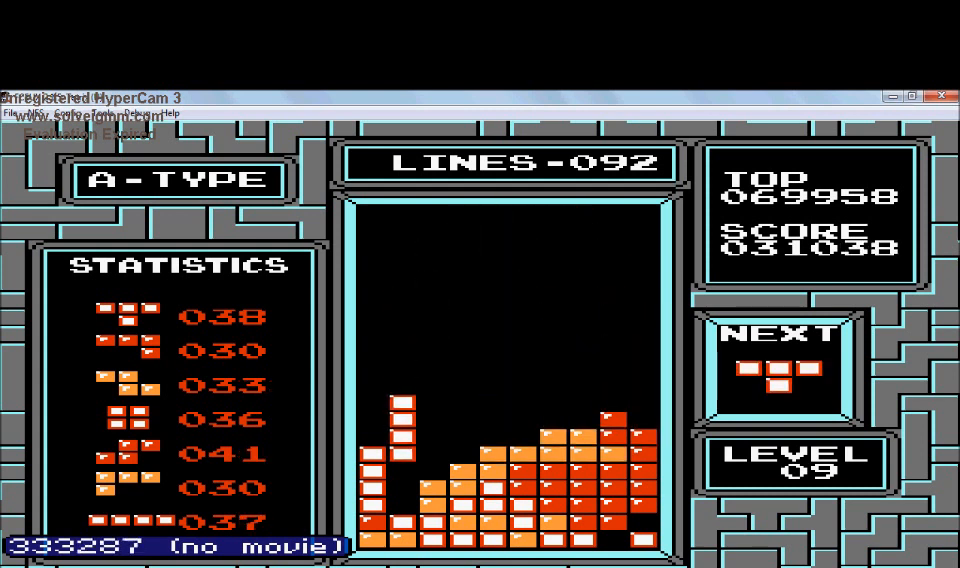
{"buttons": [], "events": [[334, "DPAD_DOWN", "up"]]}
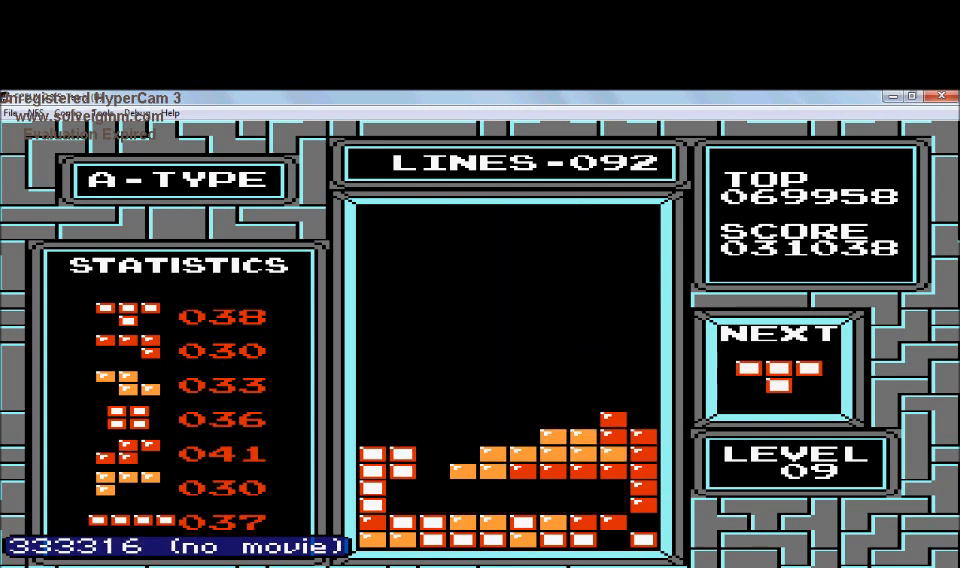
{"buttons": [], "events": [[400, "DPAD_LEFT", "down"], [500, "DPAD_LEFT", "up"]]}
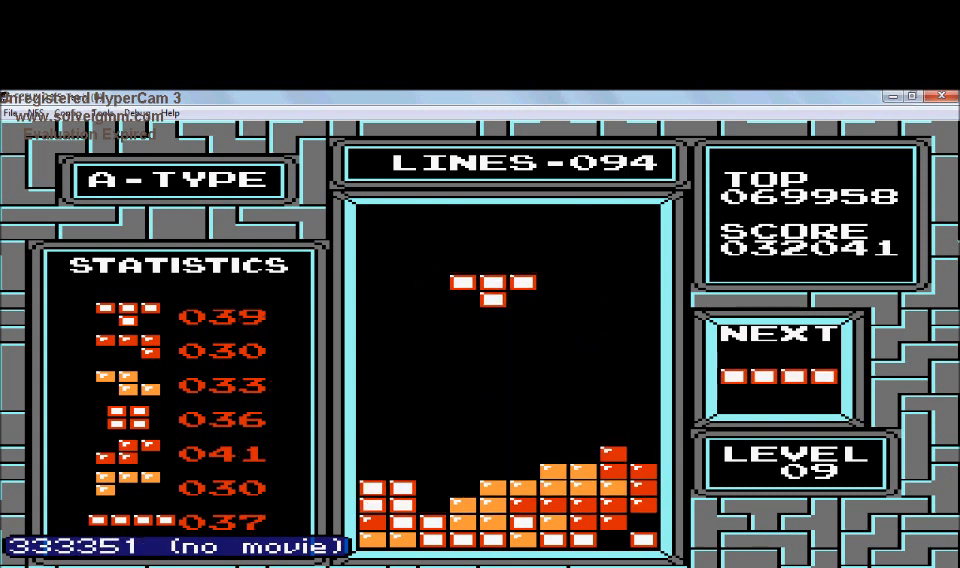
{"buttons": [], "events": [[100, "B", "down"], [301, "B", "up"], [301, "DPAD_LEFT", "down"], [401, "DPAD_LEFT", "up"]]}
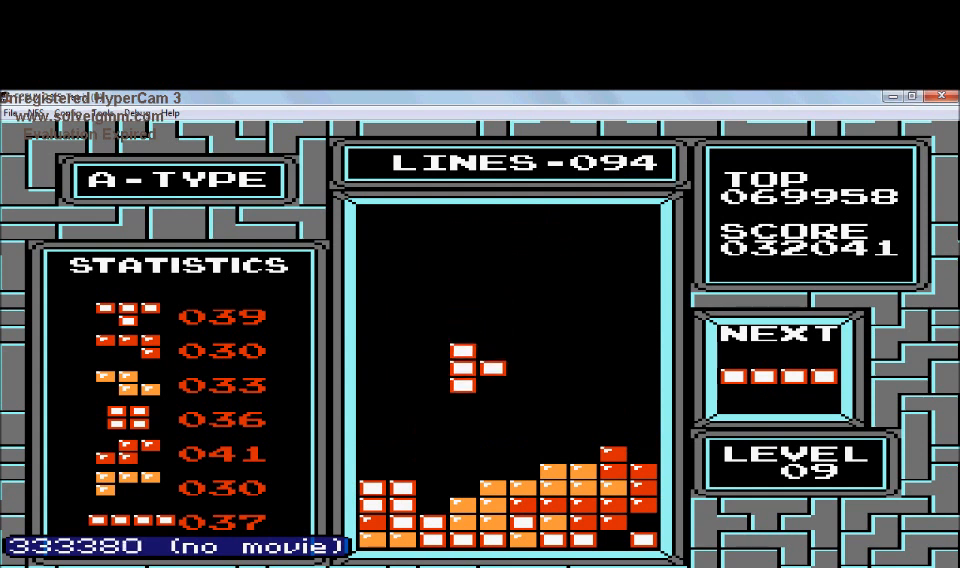
{"buttons": ["DPAD_DOWN"], "events": [[300, "DPAD_LEFT", "down"], [400, "DPAD_LEFT", "up"], [500, "DPAD_DOWN", "down"]]}
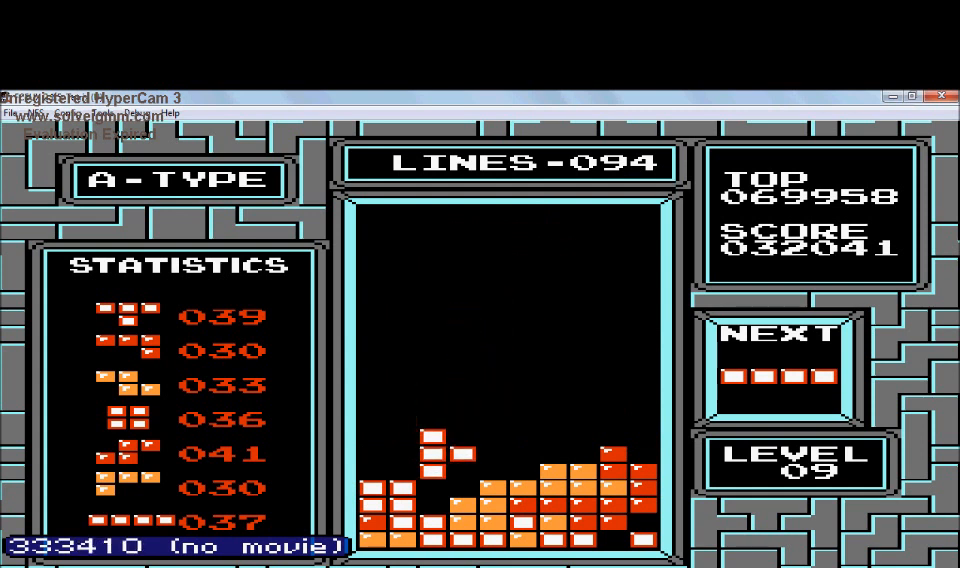
{"buttons": [], "events": [[301, "DPAD_DOWN", "up"]]}
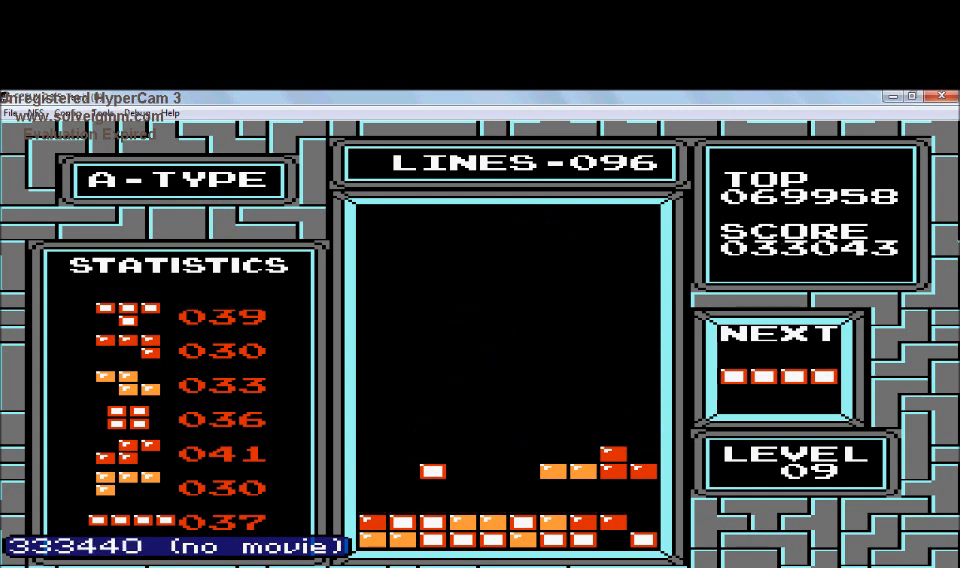
{"buttons": [], "events": []}
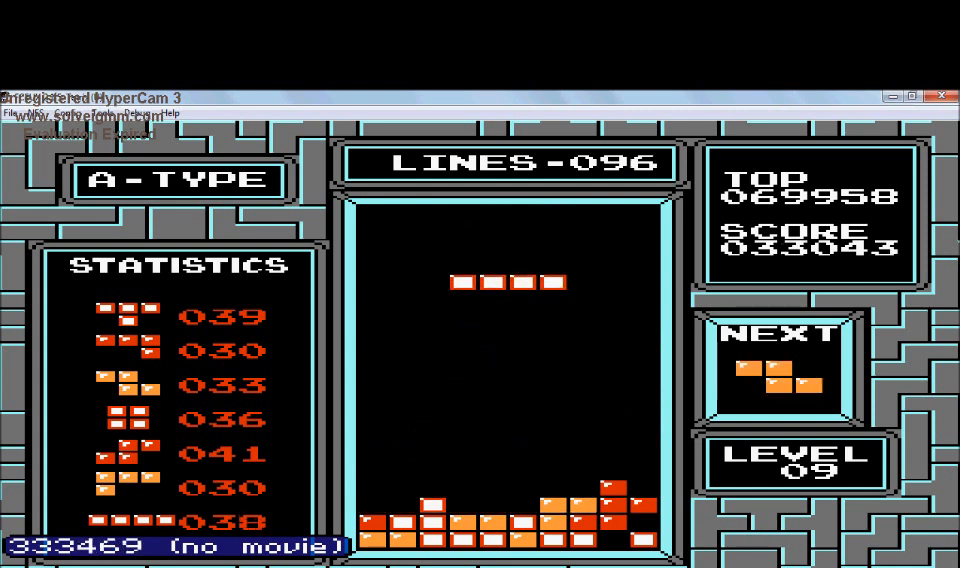
{"buttons": ["DPAD_LEFT"], "events": [[200, "DPAD_LEFT", "down"], [301, "B", "down"], [401, "B", "up"]]}
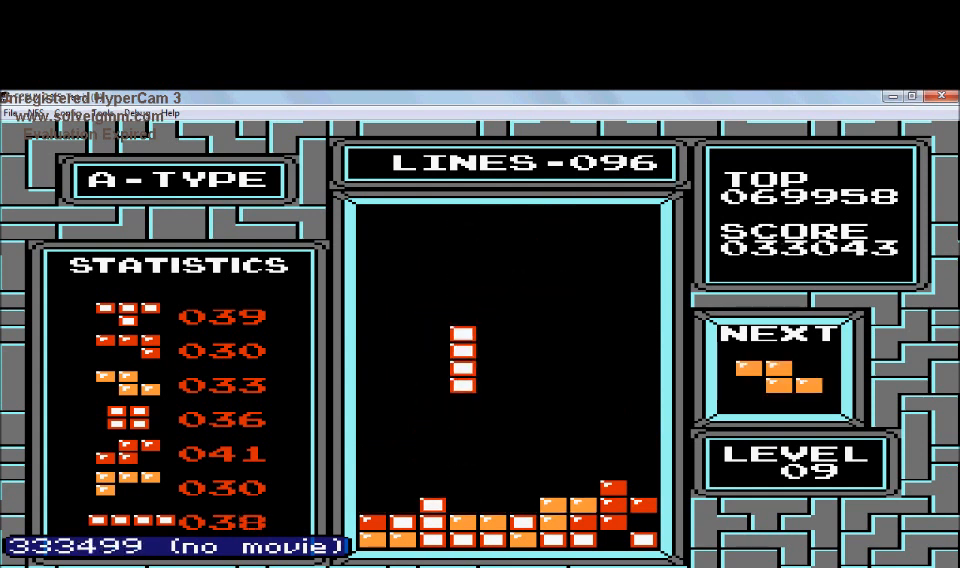
{"buttons": [], "events": [[500, "DPAD_LEFT", "up"]]}
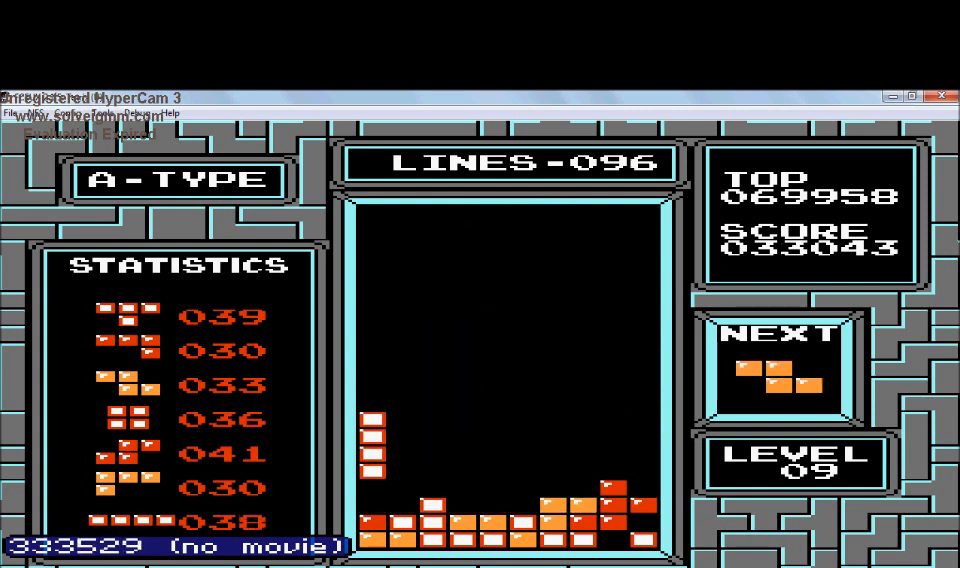
{"buttons": [], "events": [[100, "DPAD_DOWN", "down"], [200, "DPAD_DOWN", "up"]]}
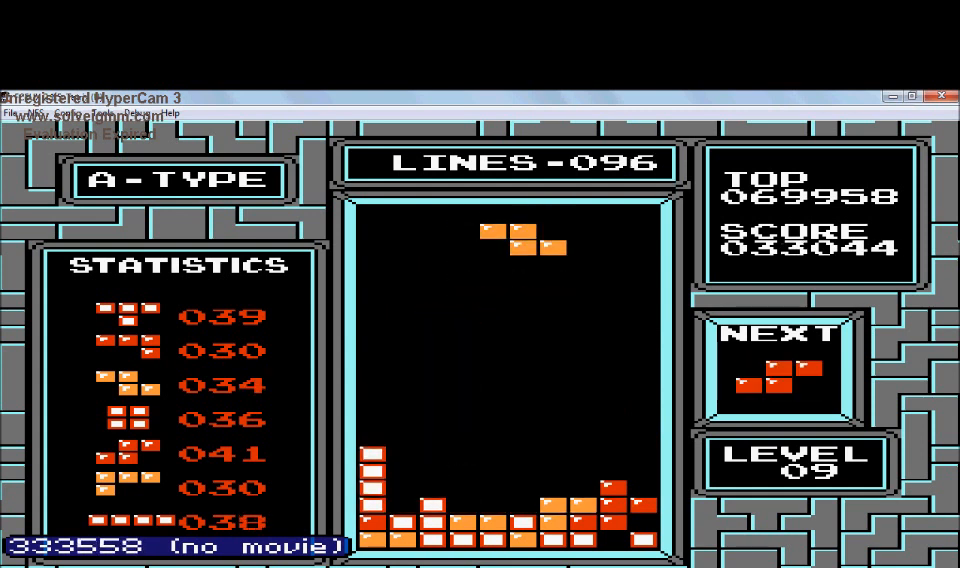
{"buttons": [], "events": [[200, "DPAD_LEFT", "down"], [300, "DPAD_LEFT", "up"]]}
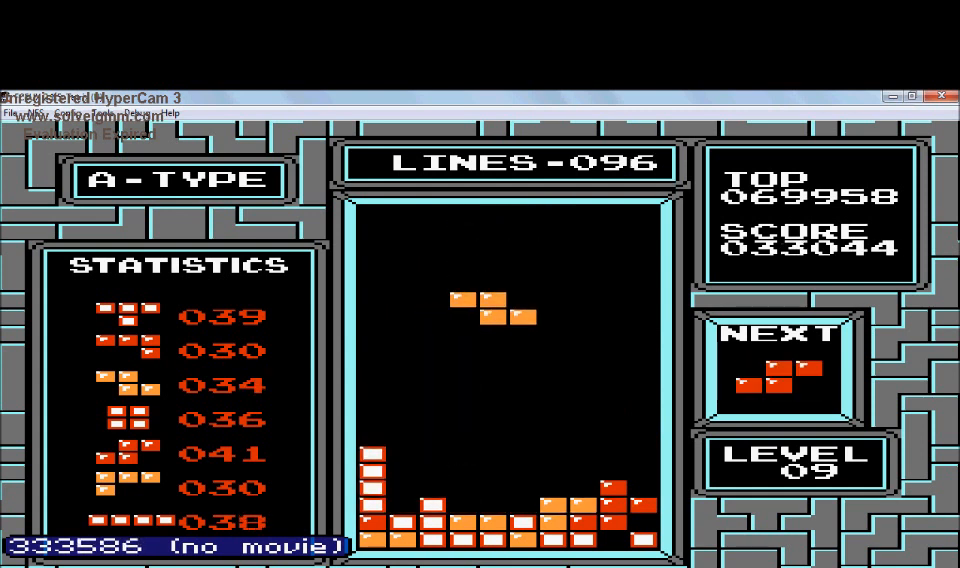
{"buttons": [], "events": [[401, "DPAD_LEFT", "down"], [501, "DPAD_LEFT", "up"]]}
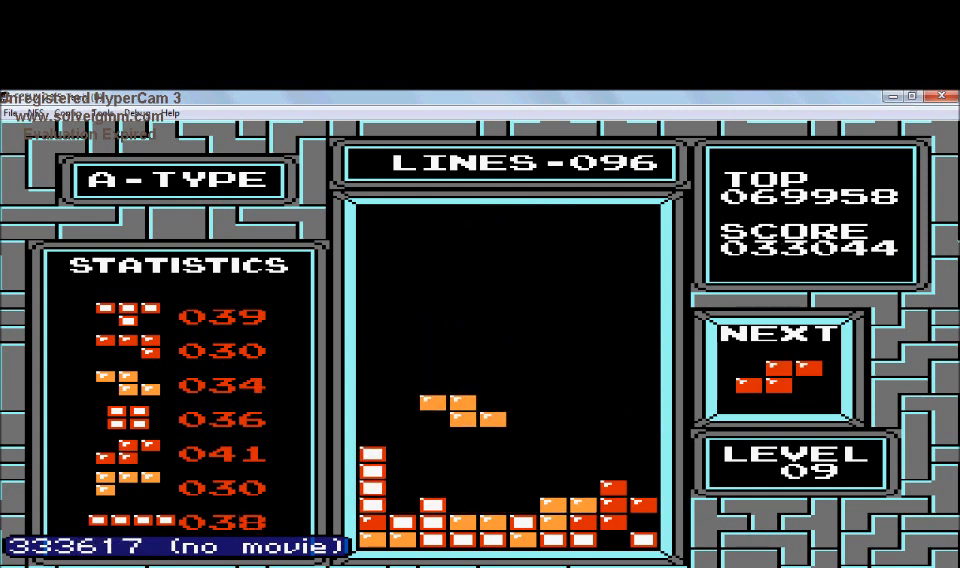
{"buttons": [], "events": [[100, "DPAD_DOWN", "down"], [400, "DPAD_DOWN", "up"]]}
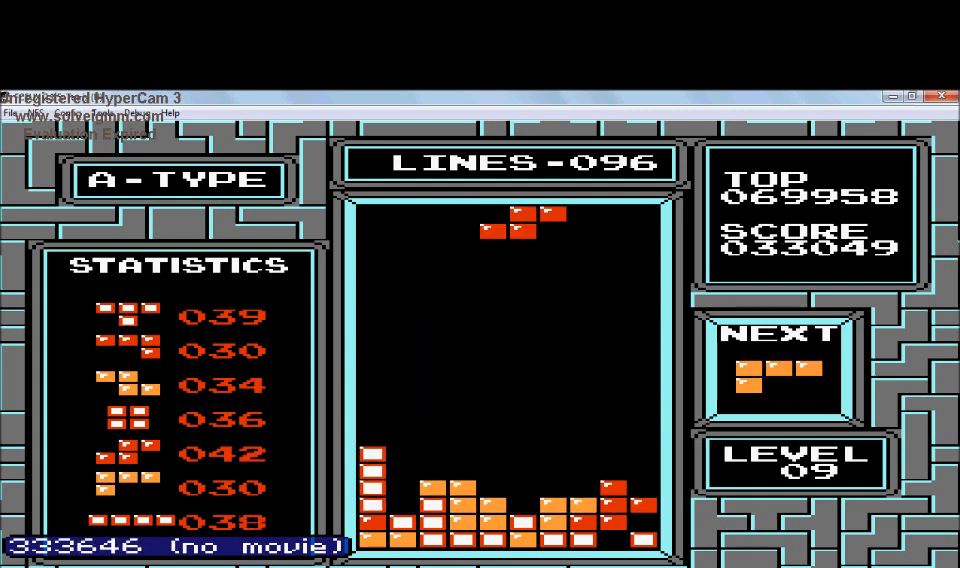
{"buttons": [], "events": [[200, "A", "down"], [301, "A", "up"]]}
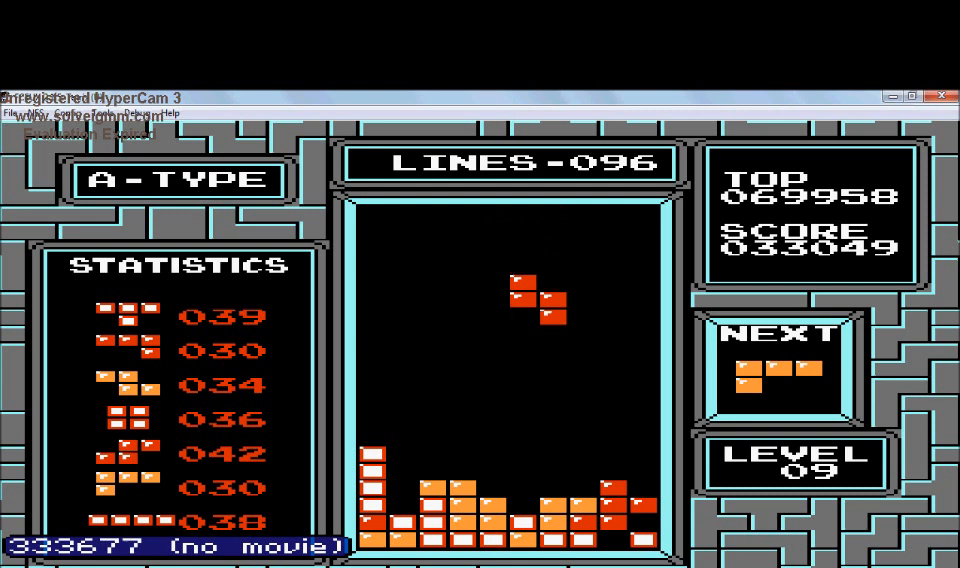
{"buttons": ["DPAD_DOWN"], "events": [[100, "DPAD_LEFT", "down"], [200, "DPAD_LEFT", "up"], [300, "DPAD_DOWN", "down"]]}